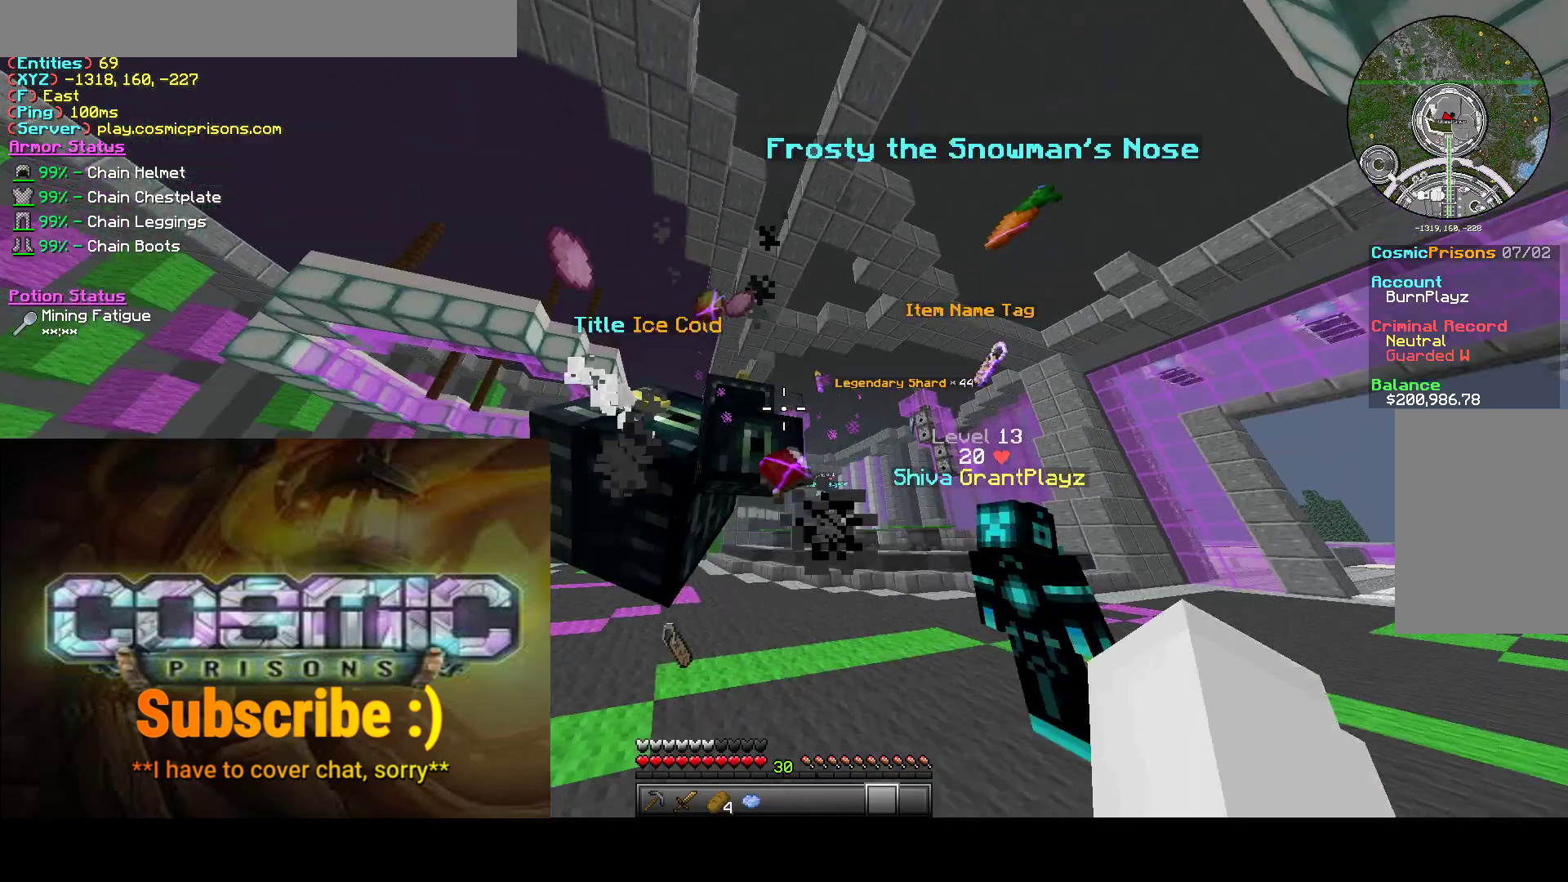
Gameplay with keyboard and mouse; each line is a JSON object with the keys and mouse buttons held at the frame after it. "events" lists presses ("down") and releases ("up") of "a", "d", "s", "w", "mouse_left" and "mouse_right" between this image and that frame as [ms after this image, input, new state], when the widget could be followed in between. "mouse_left", "mouse_right" = the "left", "right" buttons of the "mouse" list. No other keys are recorded. Fast repeated clicks can show as one long hold. Mouse movement is not recorded.
{"keys": [], "mouse": [], "events": [[17, "s", "down"], [417, "s", "up"]]}
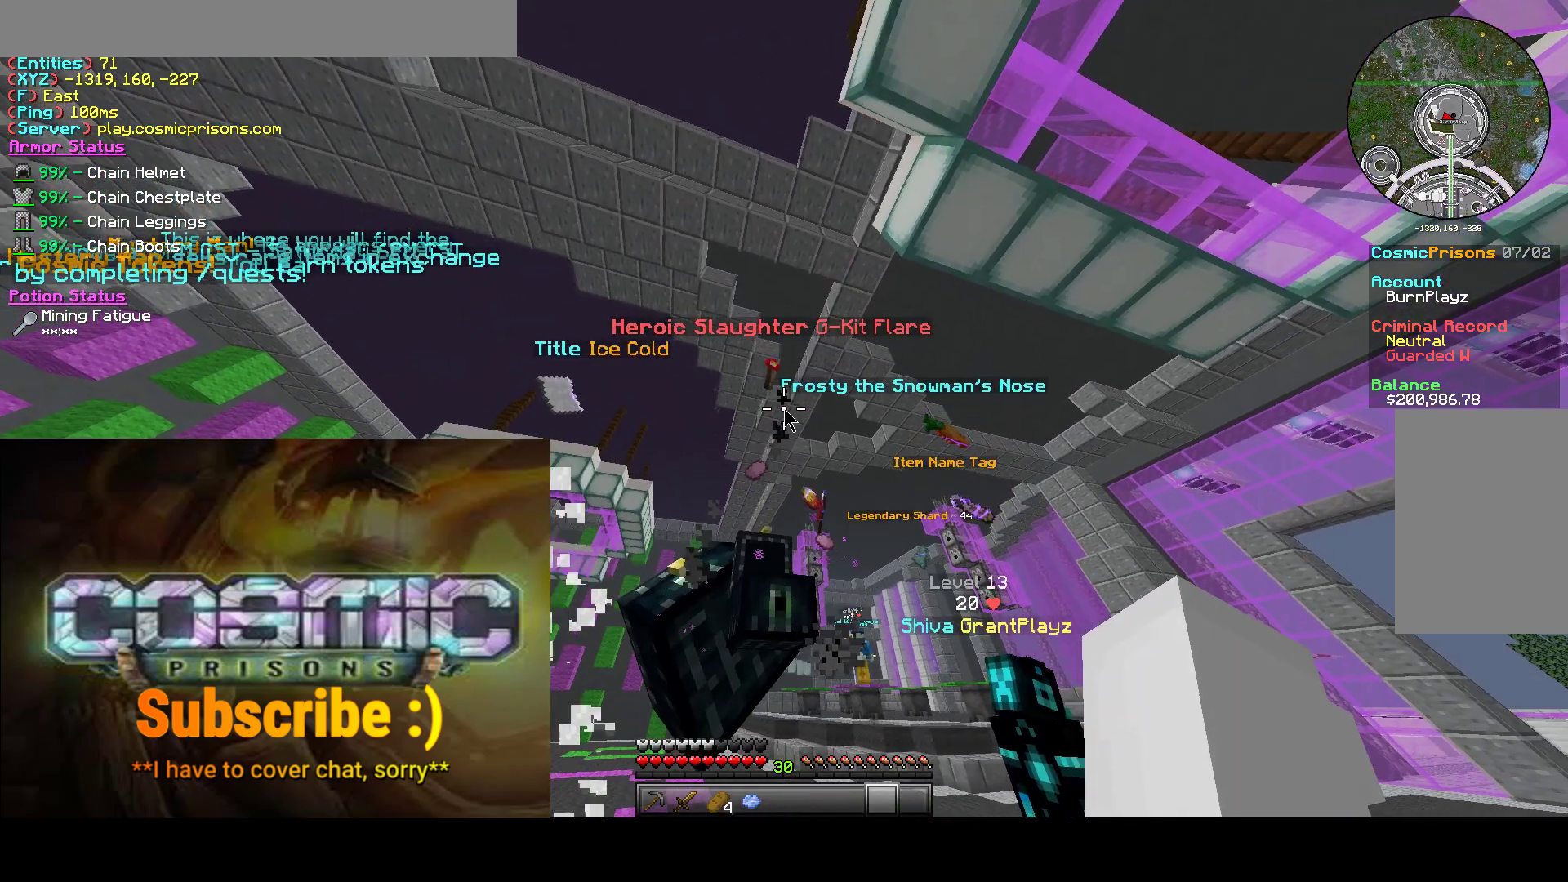
{"keys": [], "mouse": [], "events": []}
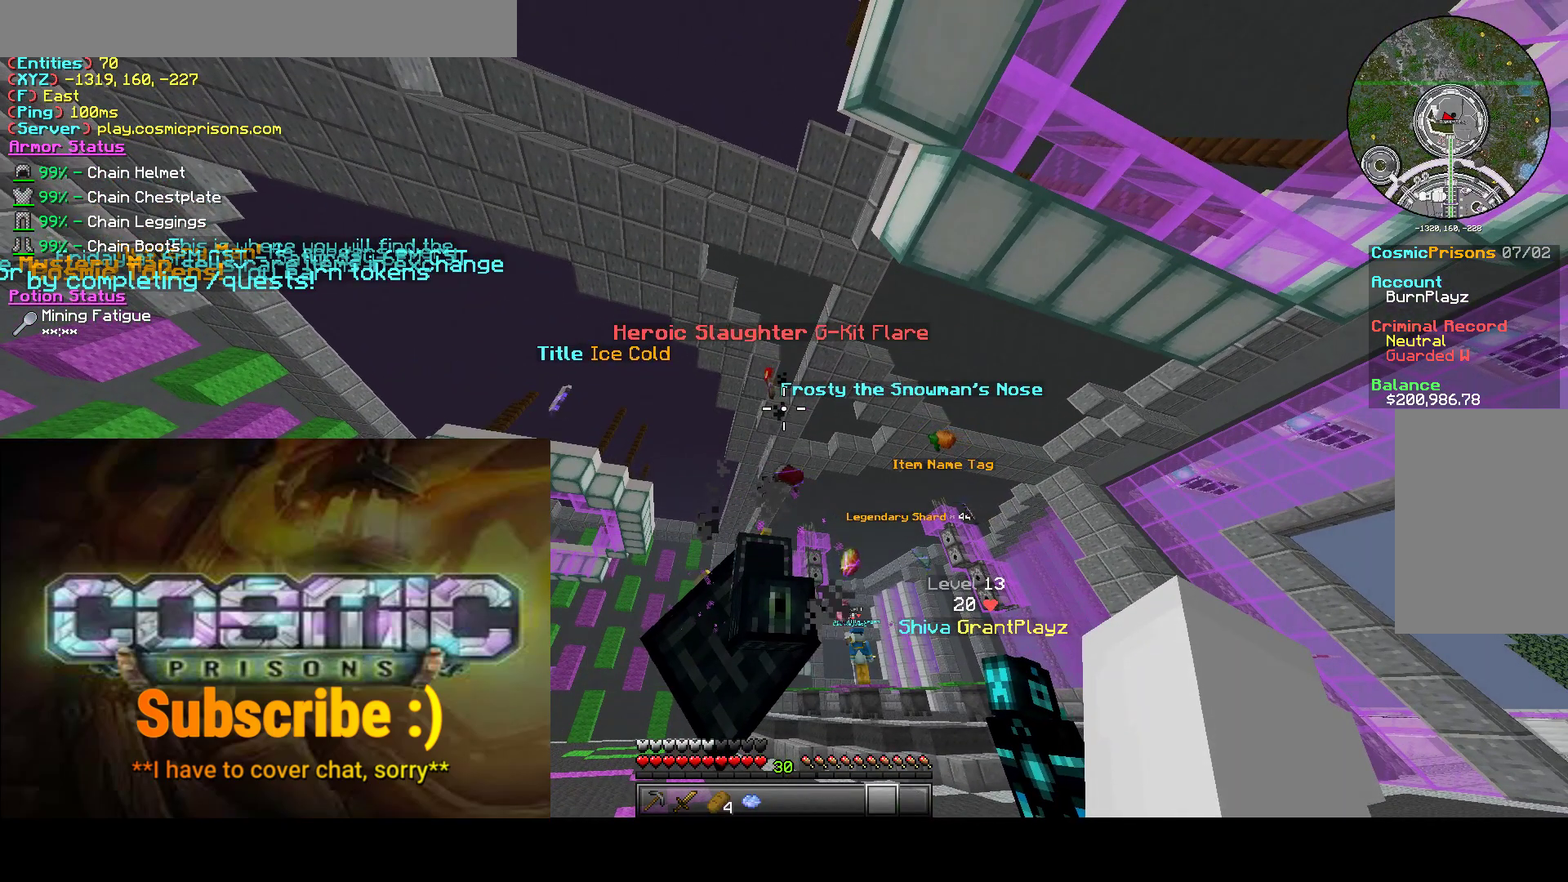
{"keys": [], "mouse": [], "events": []}
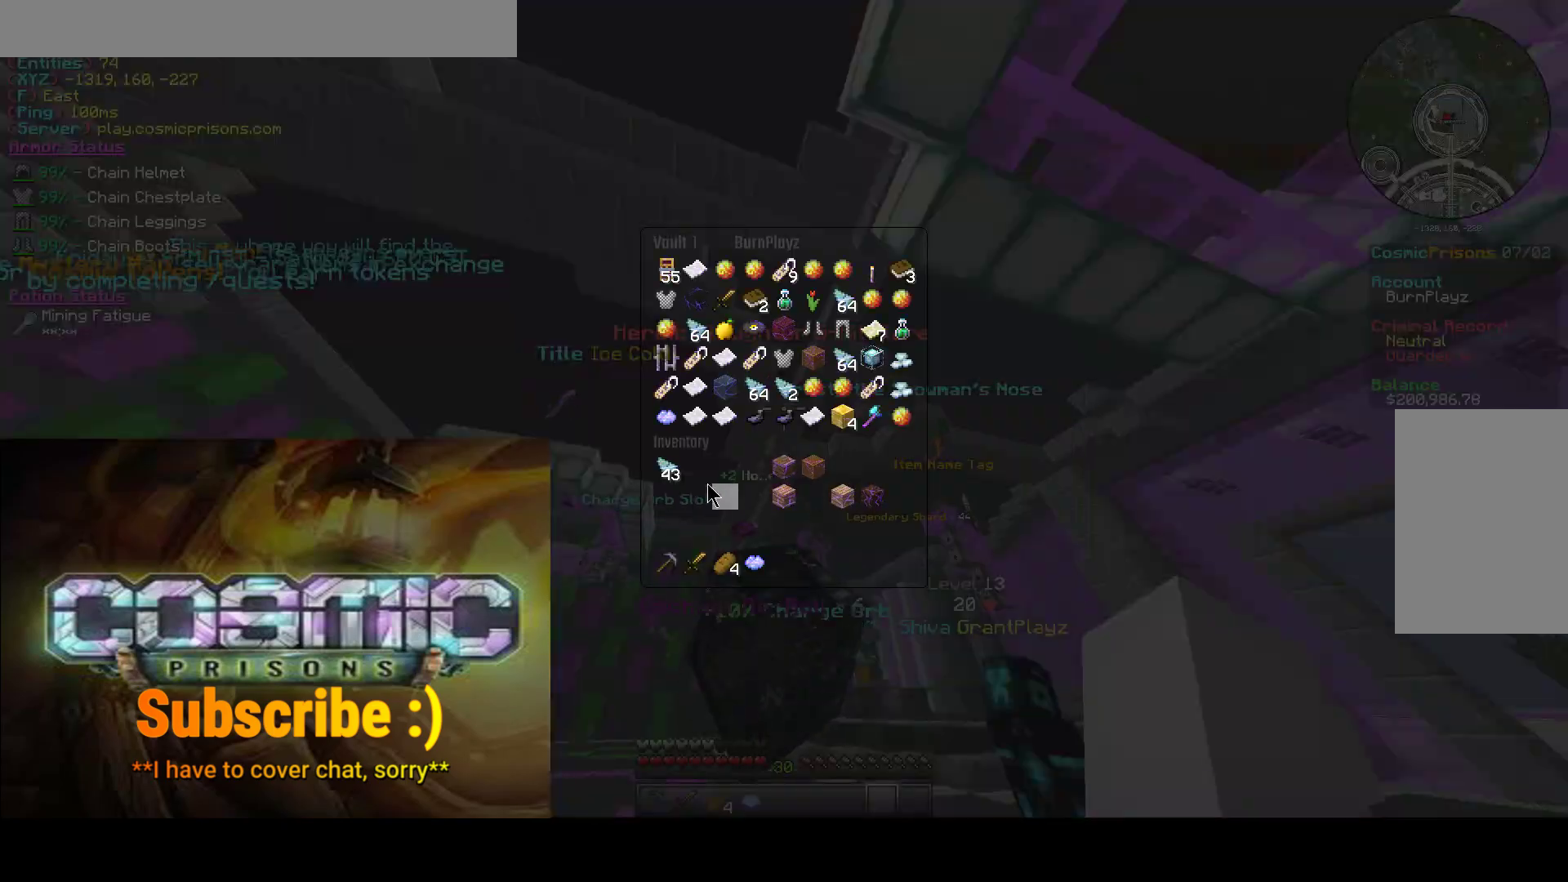
{"keys": [], "mouse": [], "events": [[317, "mouse_left", "down"], [450, "mouse_left", "up"]]}
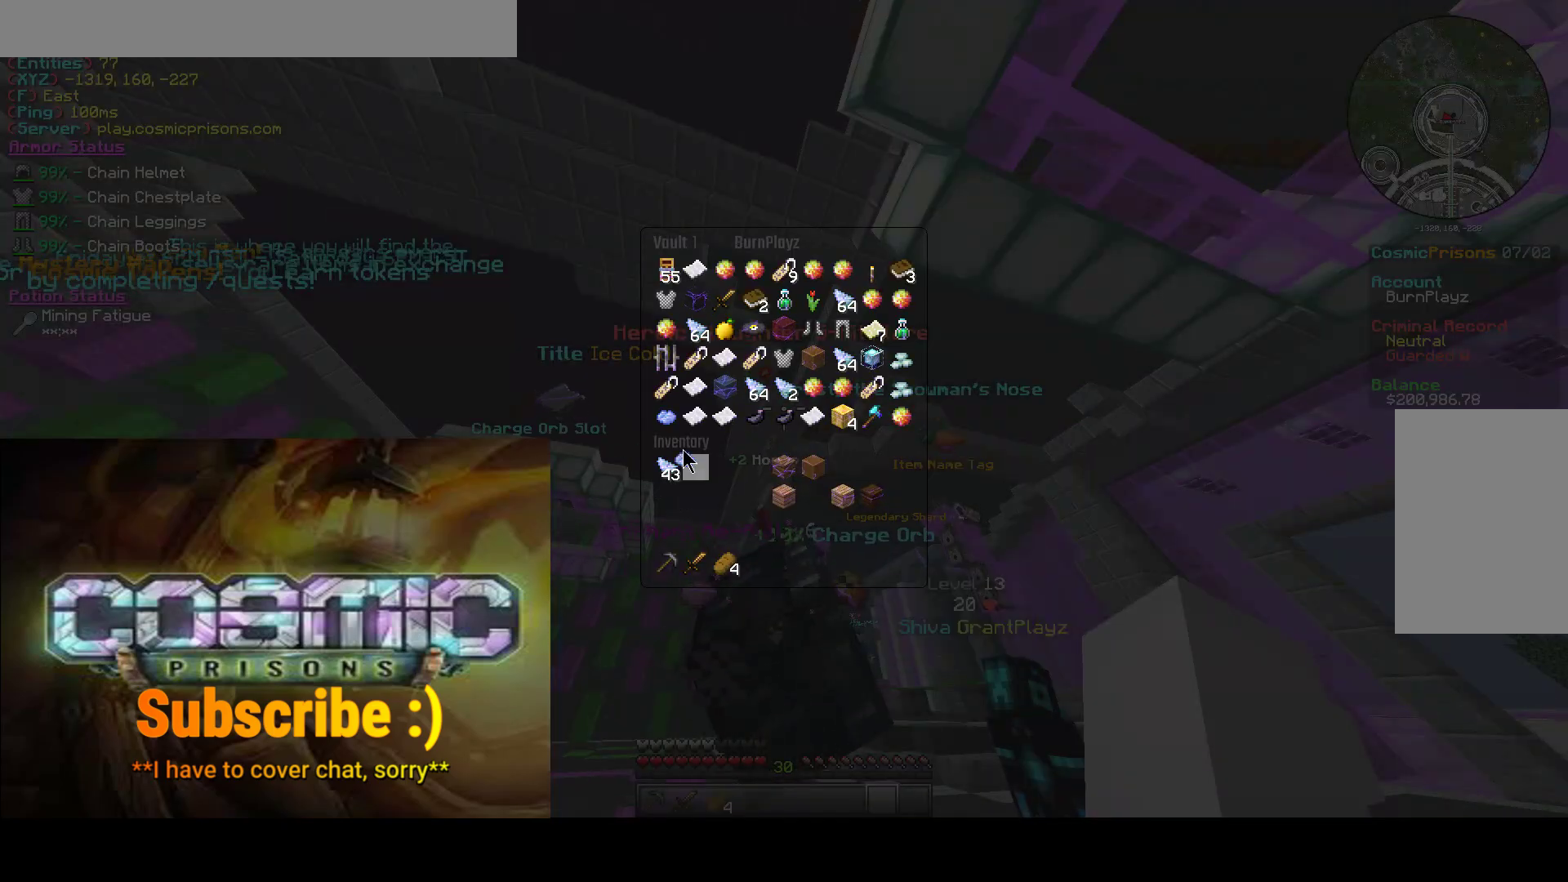
{"keys": [], "mouse": [], "events": []}
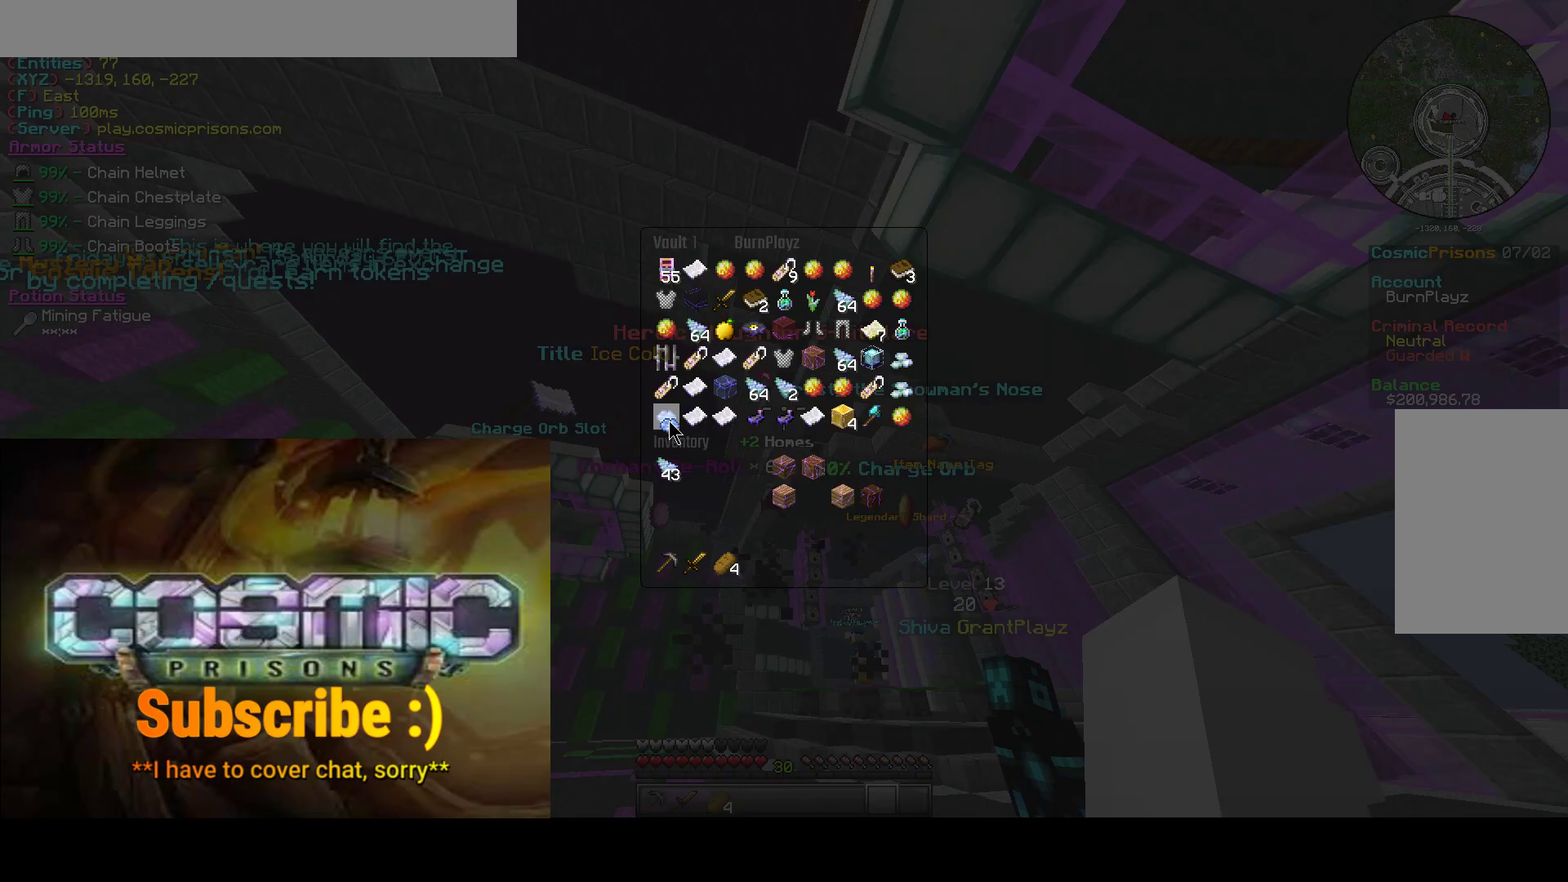
{"keys": [], "mouse": [], "events": [[117, "mouse_left", "down"], [183, "mouse_left", "up"]]}
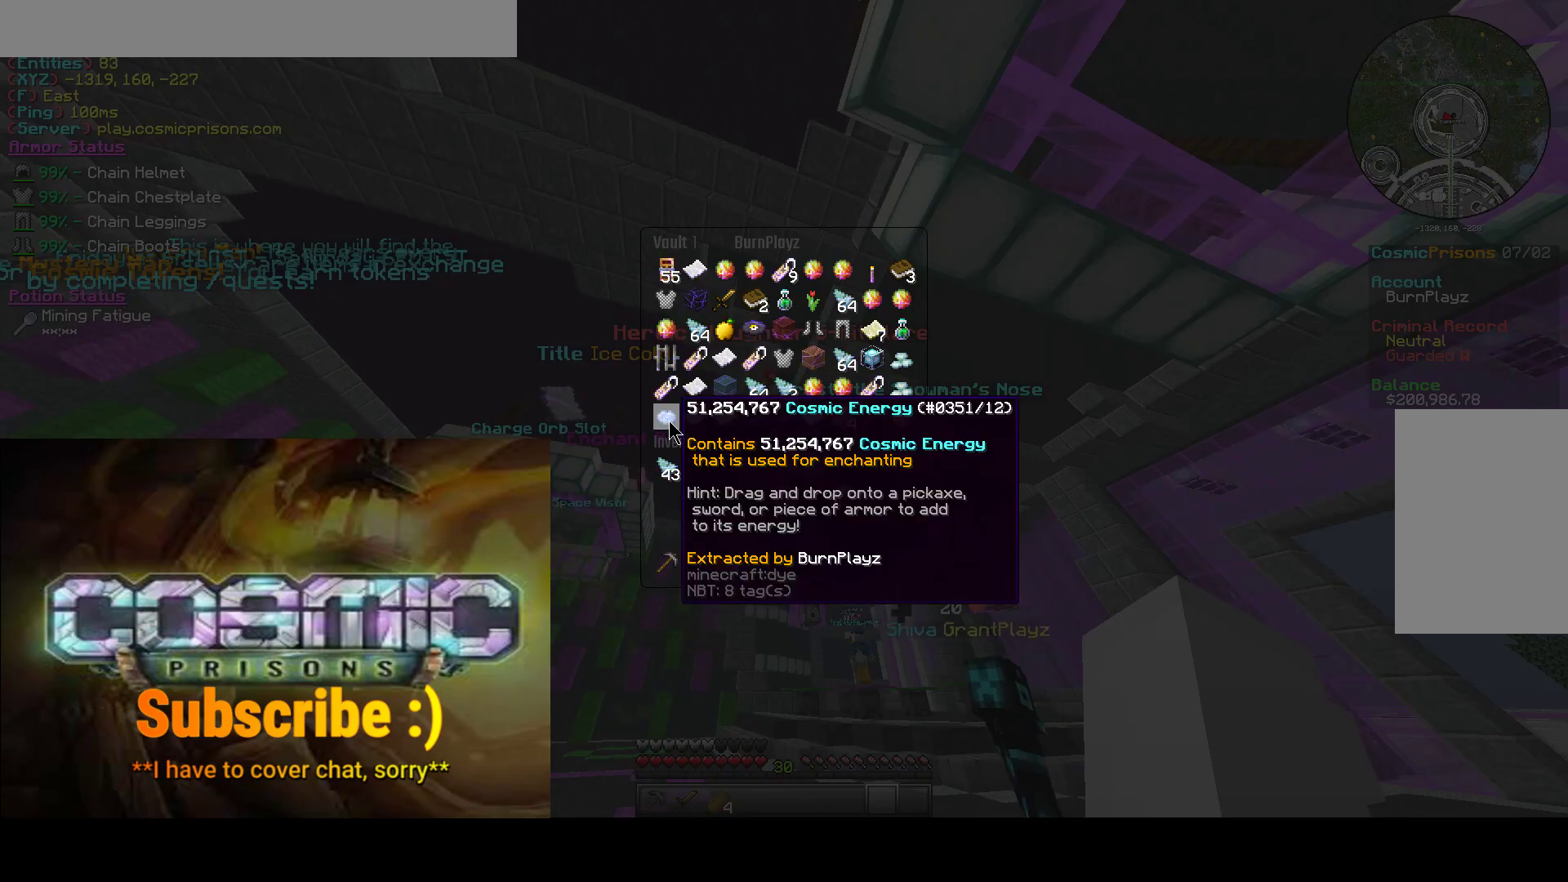
{"keys": ["w"], "mouse": [], "events": [[483, "w", "down"]]}
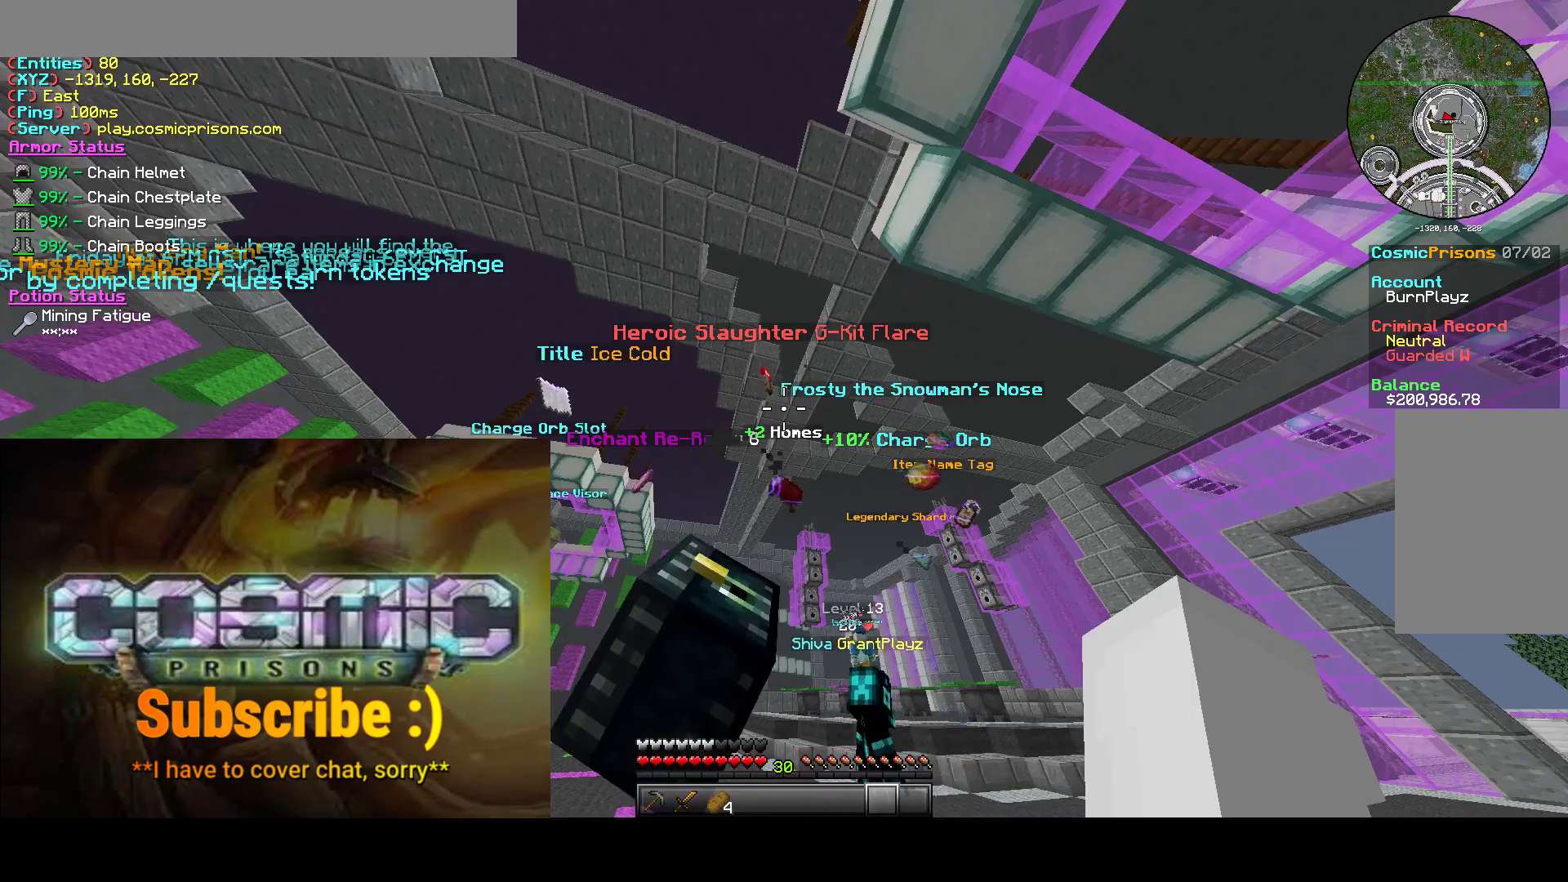
{"keys": ["a"], "mouse": [], "events": [[67, "a", "down"], [233, "w", "up"]]}
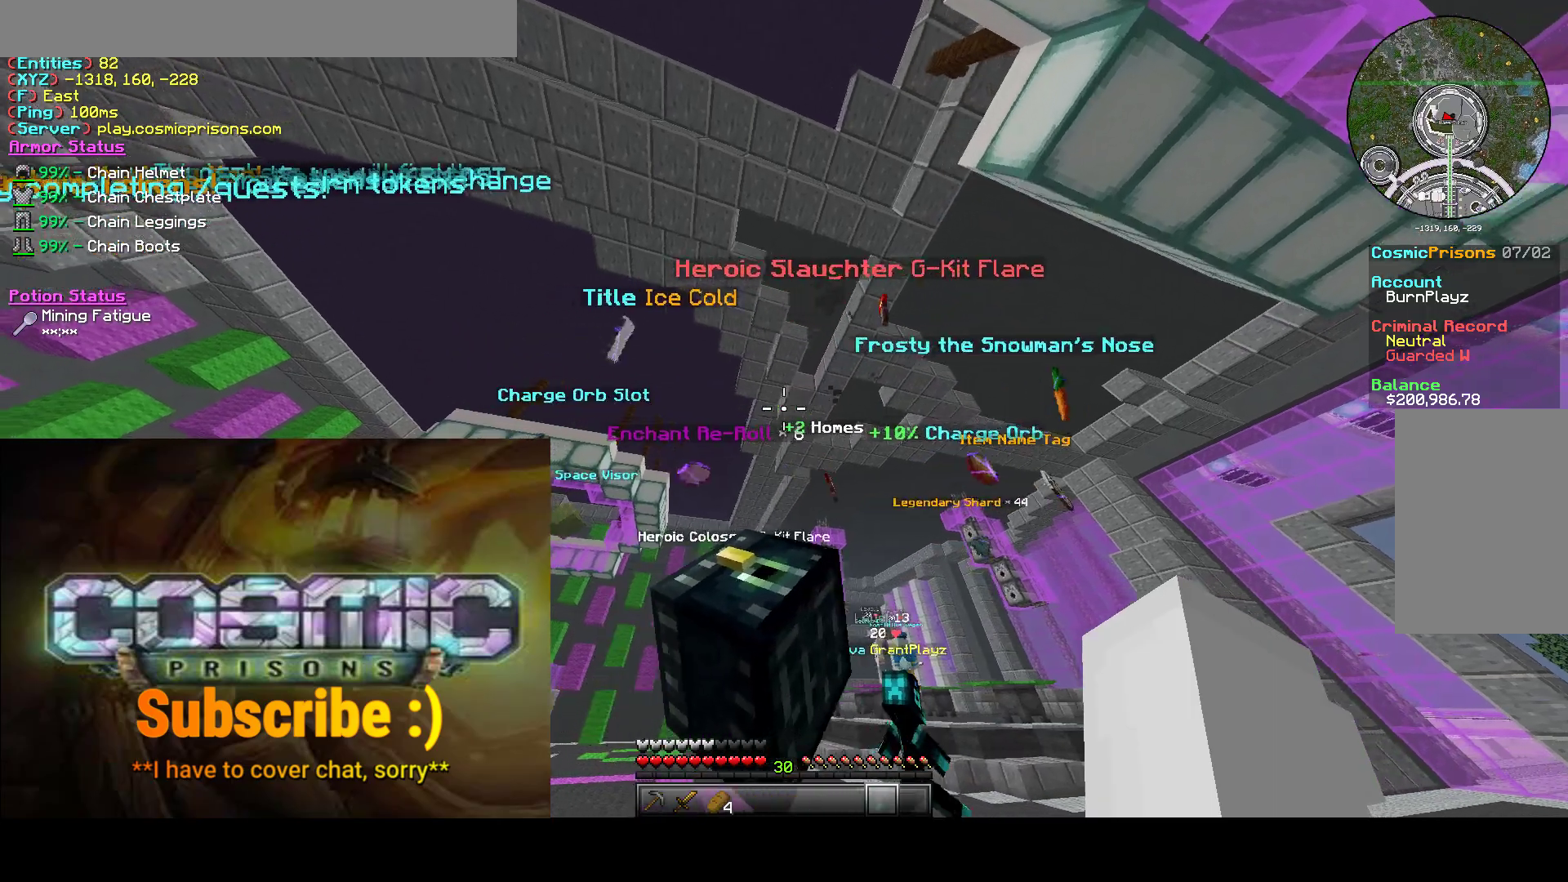
{"keys": [], "mouse": [], "events": [[67, "w", "down"], [117, "a", "up"], [417, "w", "up"]]}
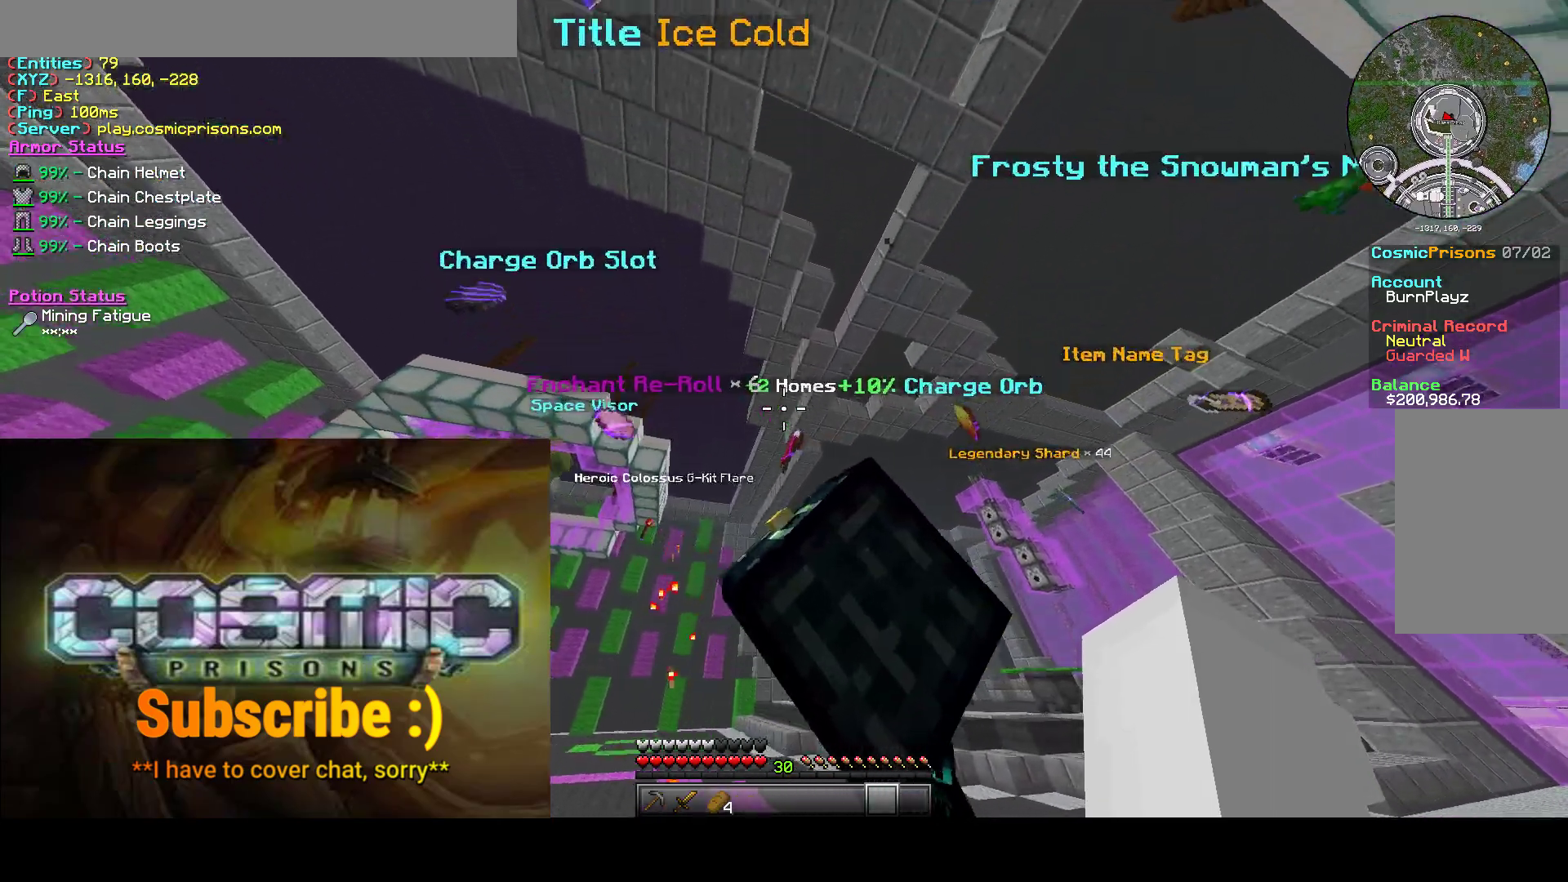
{"keys": ["a"], "mouse": [], "events": [[283, "a", "down"]]}
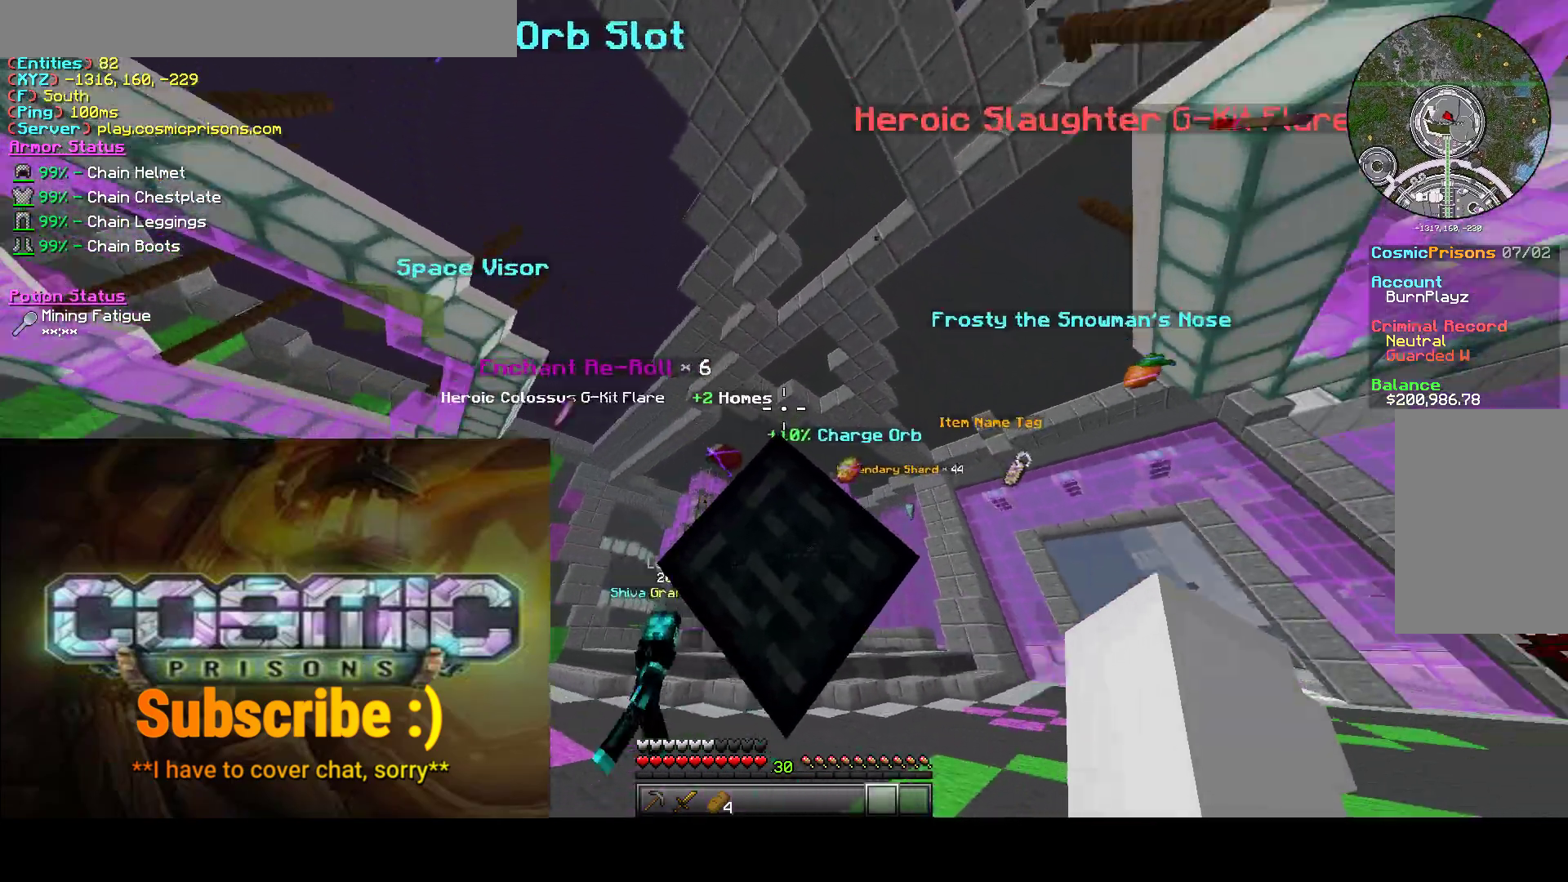
{"keys": [], "mouse": [], "events": [[267, "a", "up"]]}
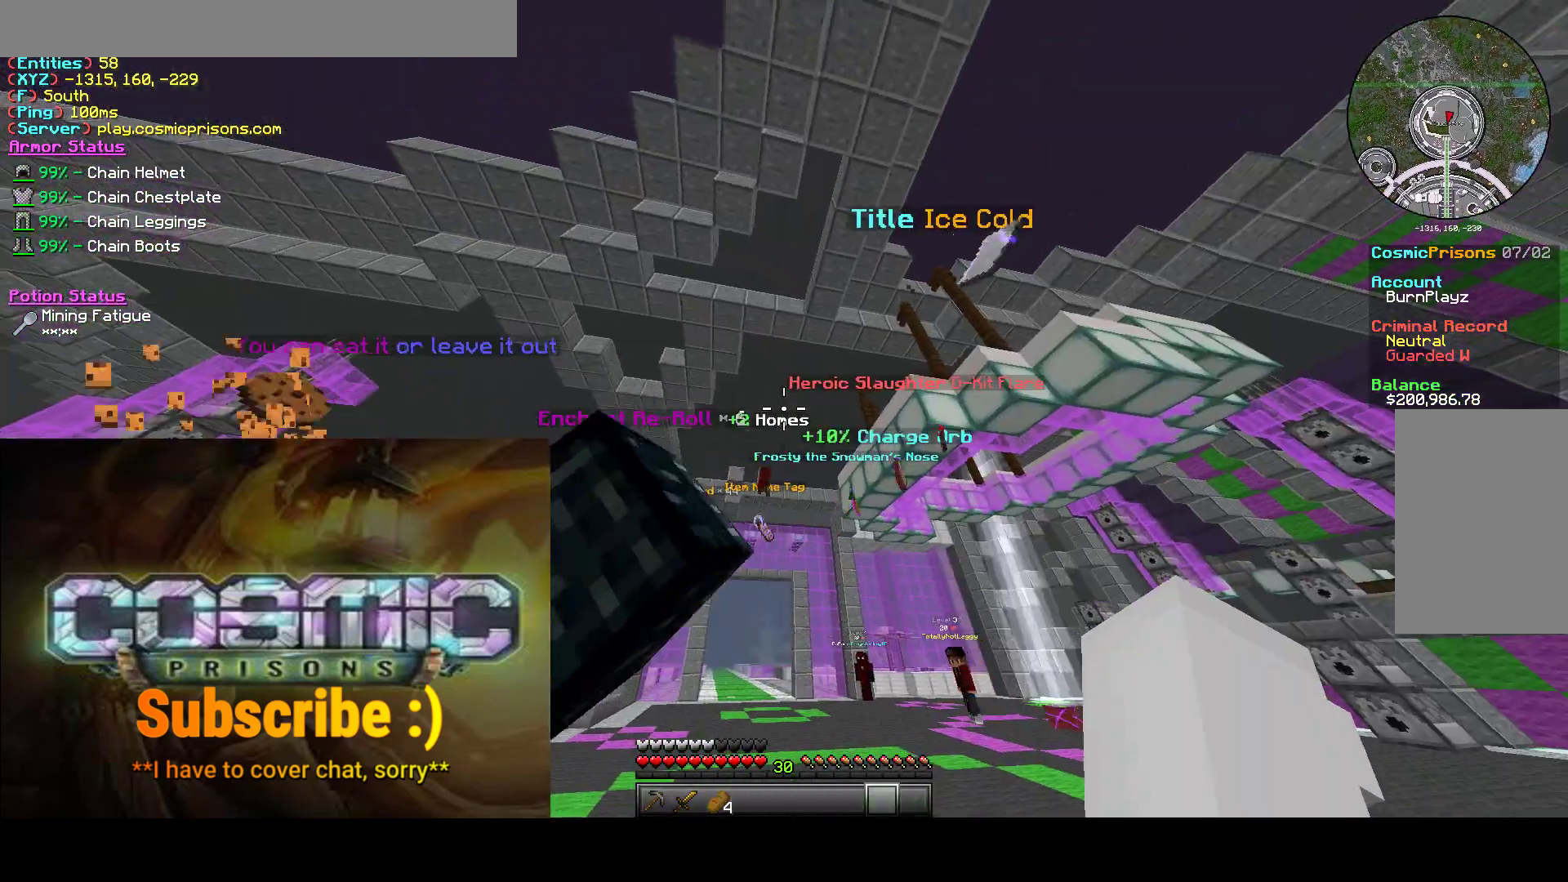
{"keys": ["a"], "mouse": [], "events": [[33, "a", "down"], [167, "s", "down"], [317, "s", "up"]]}
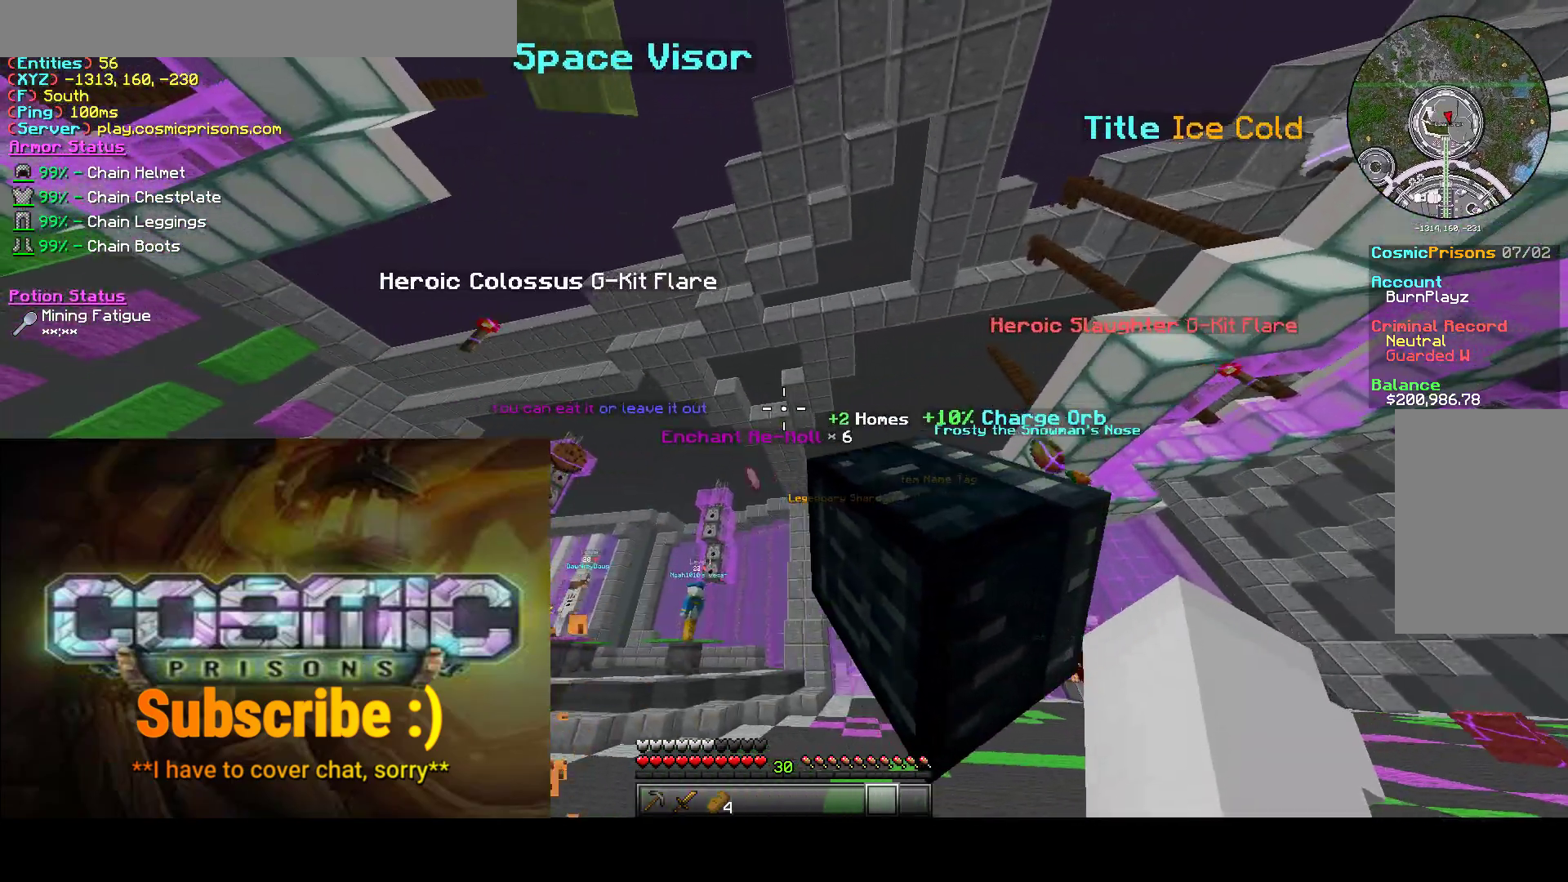
{"keys": ["a", "w"], "mouse": [], "events": [[267, "w", "down"]]}
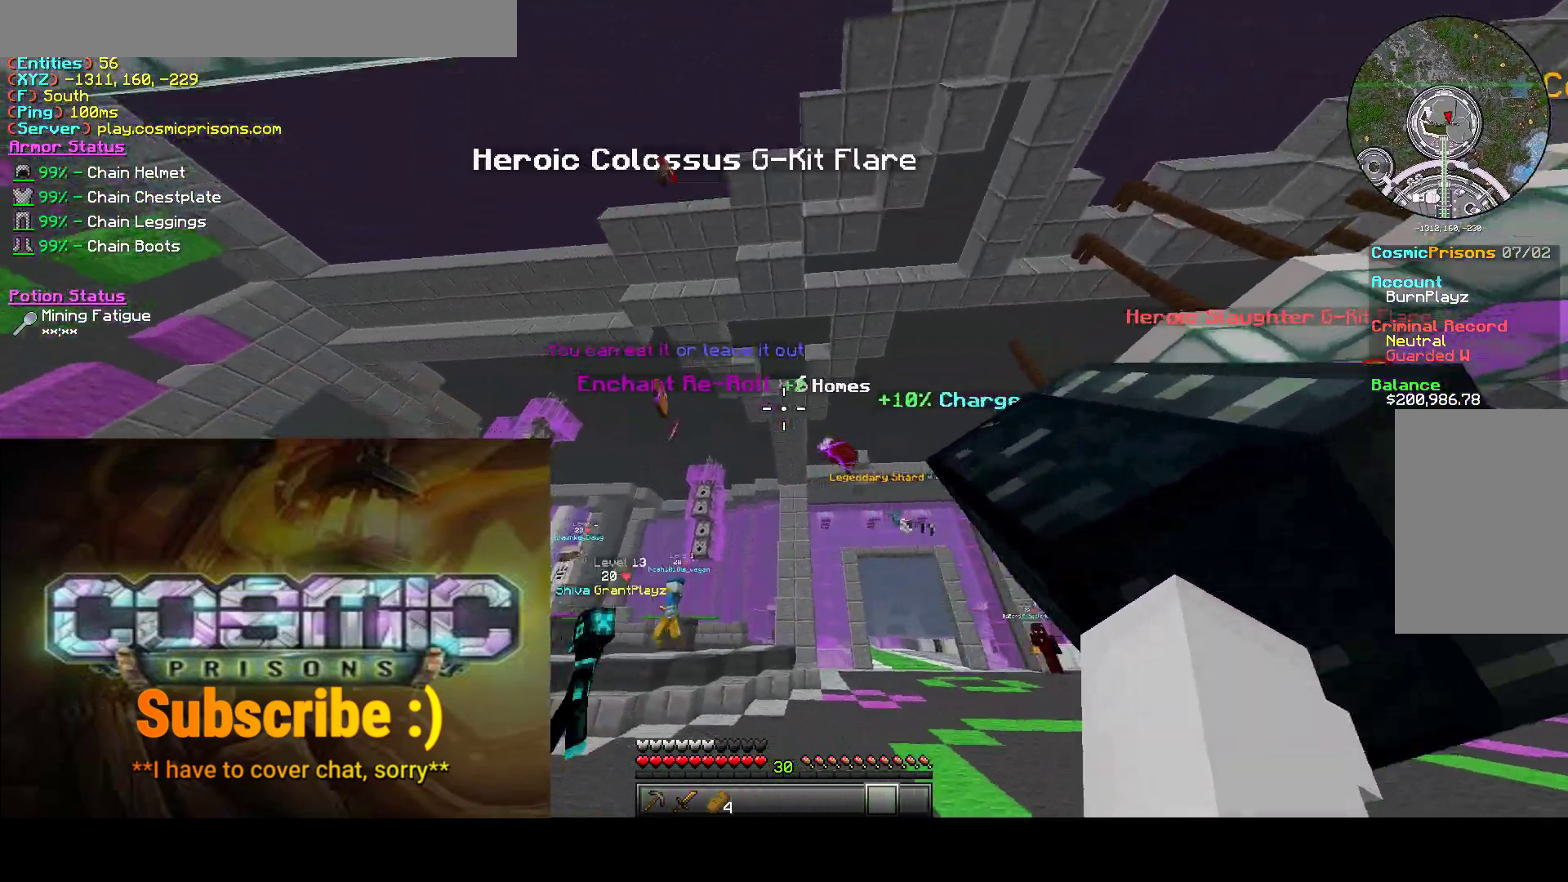
{"keys": [], "mouse": [], "events": [[333, "w", "up"], [500, "a", "up"]]}
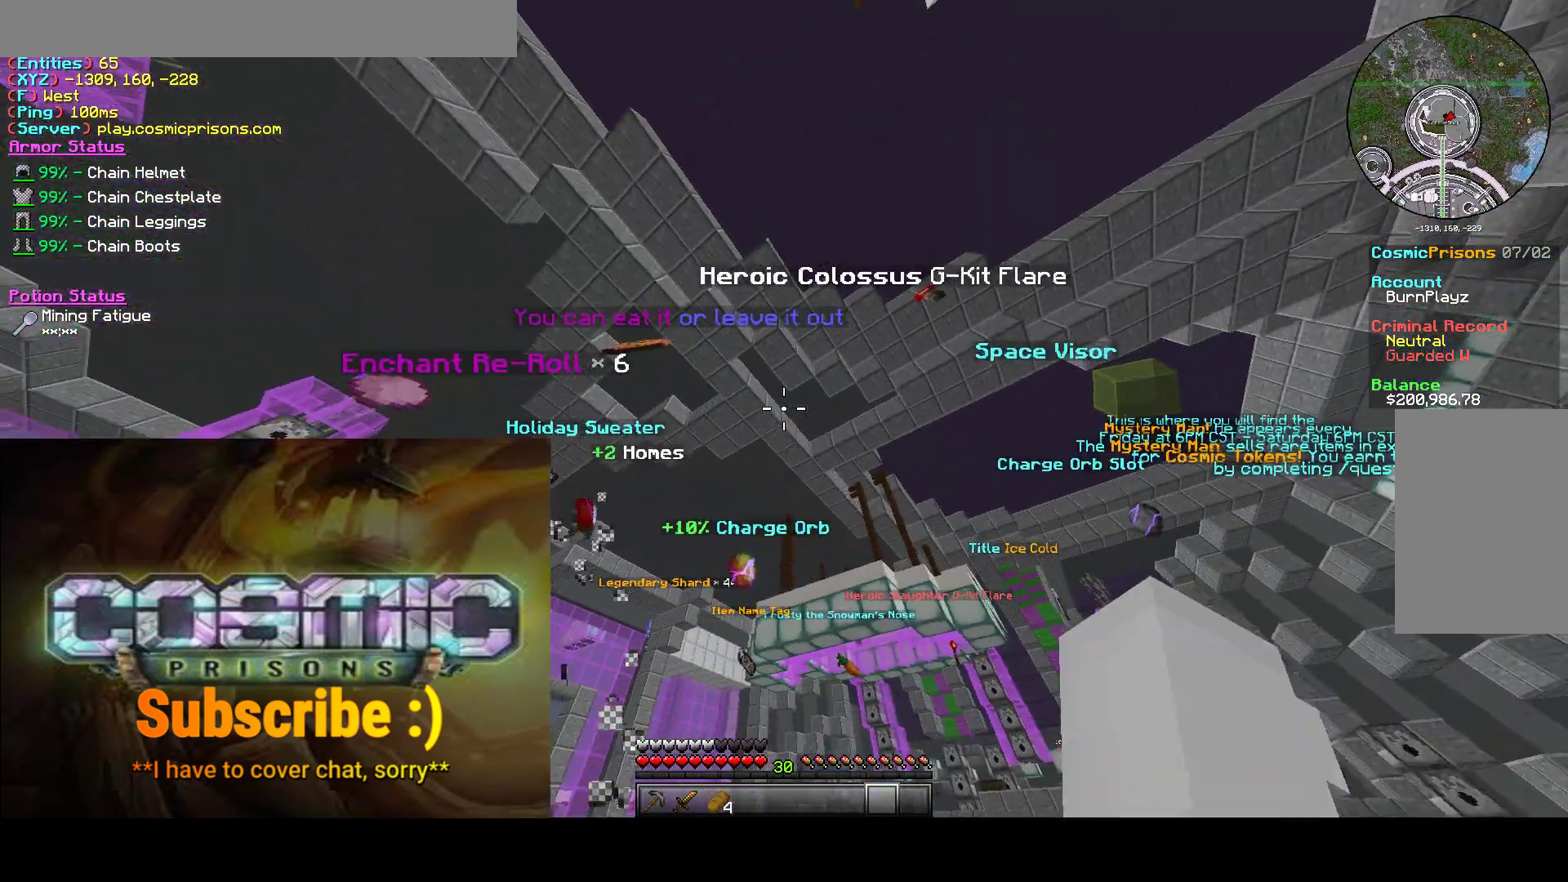
{"keys": ["a"], "mouse": [], "events": [[250, "a", "down"]]}
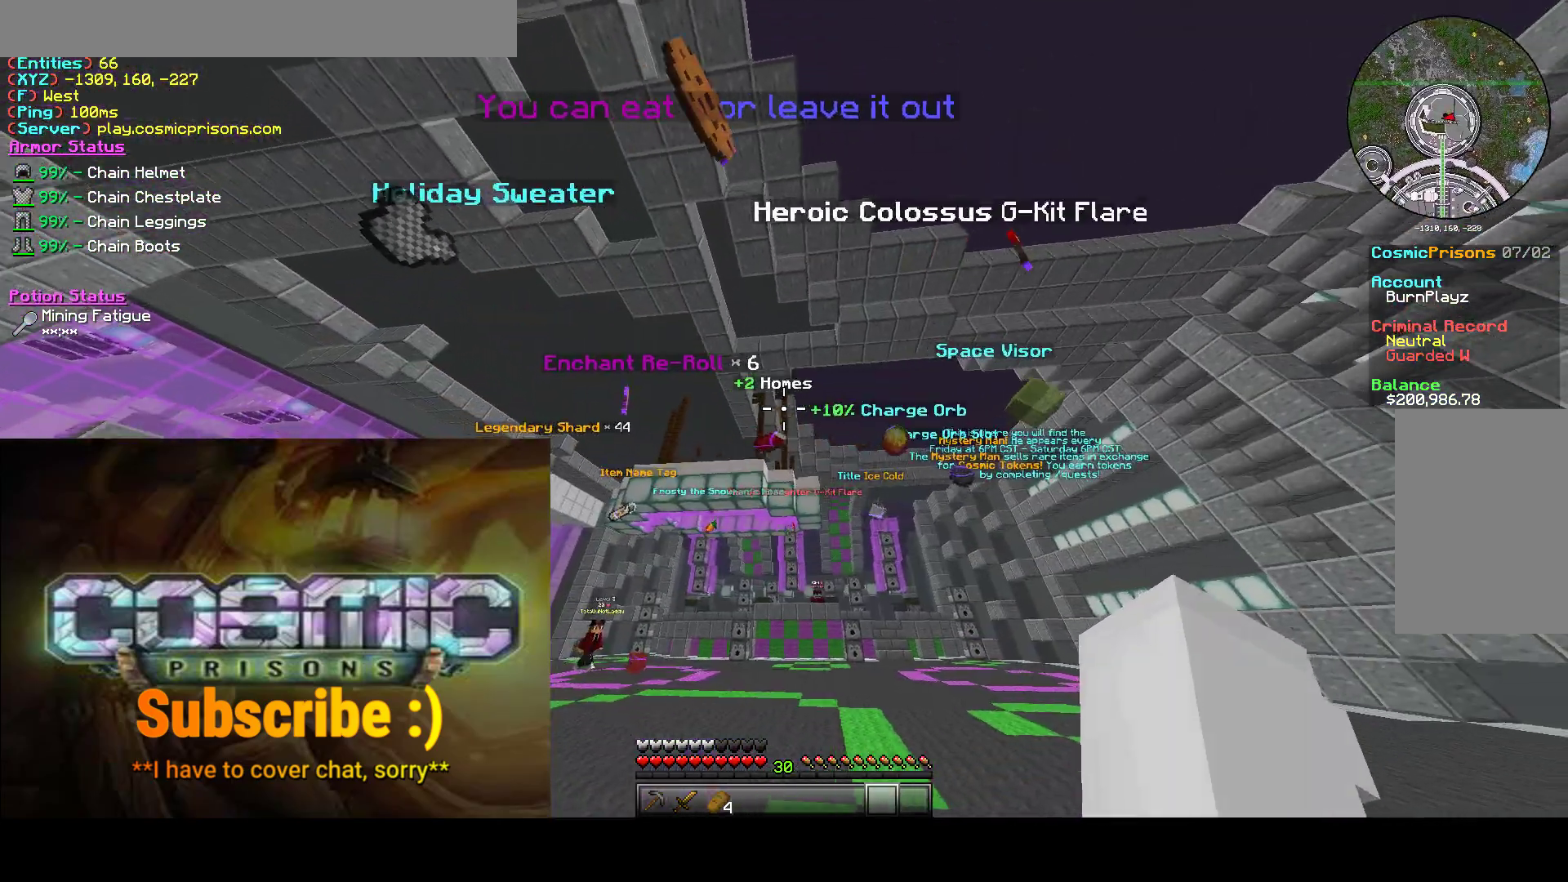
{"keys": ["a"], "mouse": [], "events": []}
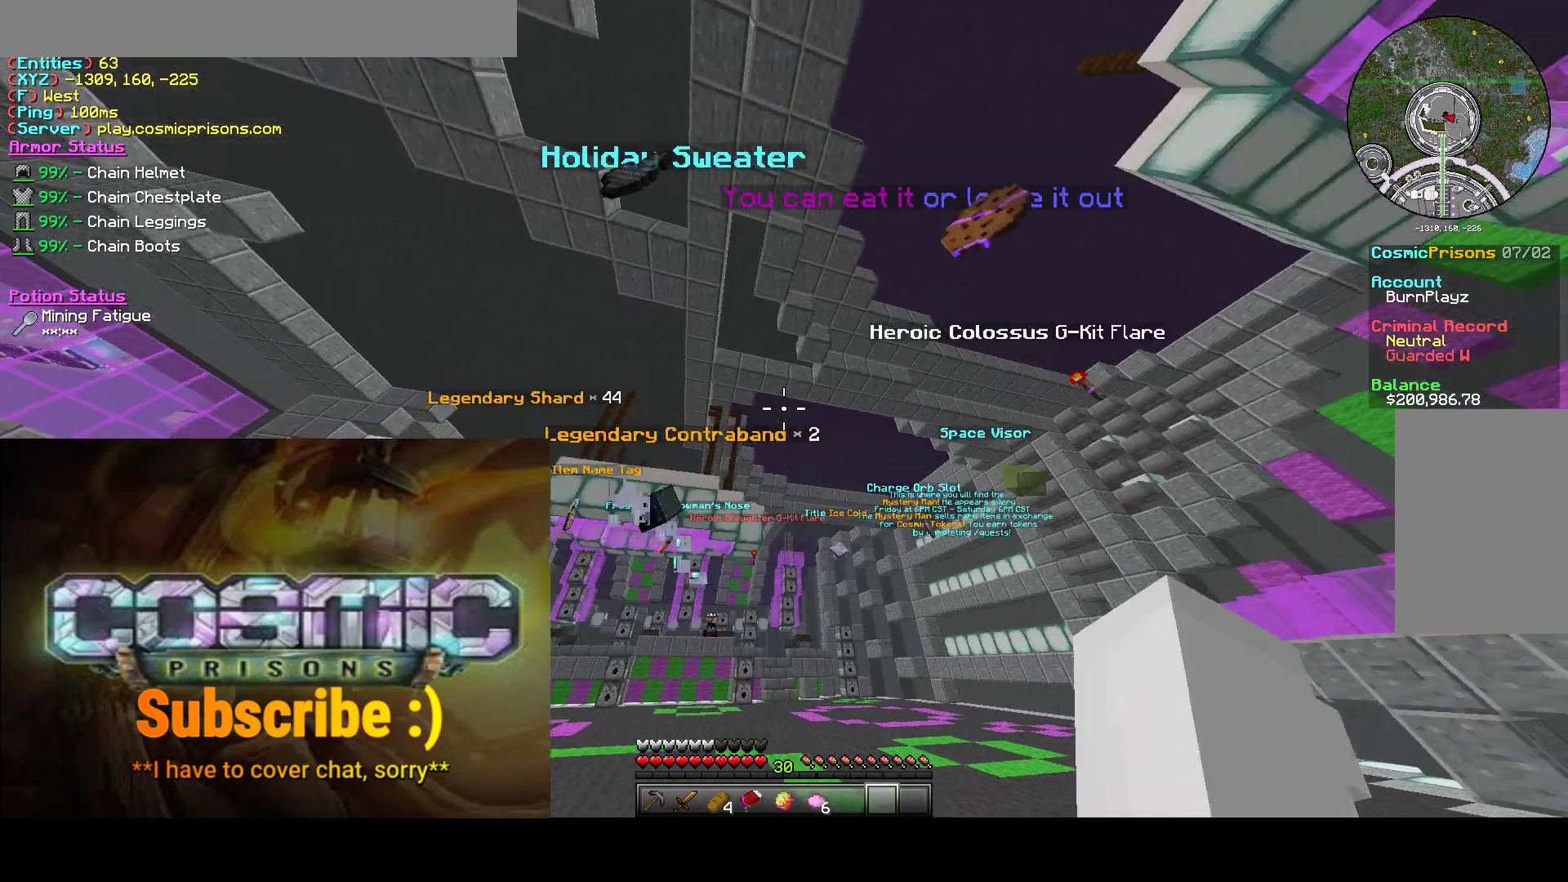
{"keys": [], "mouse": [], "events": [[33, "a", "up"], [200, "a", "down"], [433, "a", "up"]]}
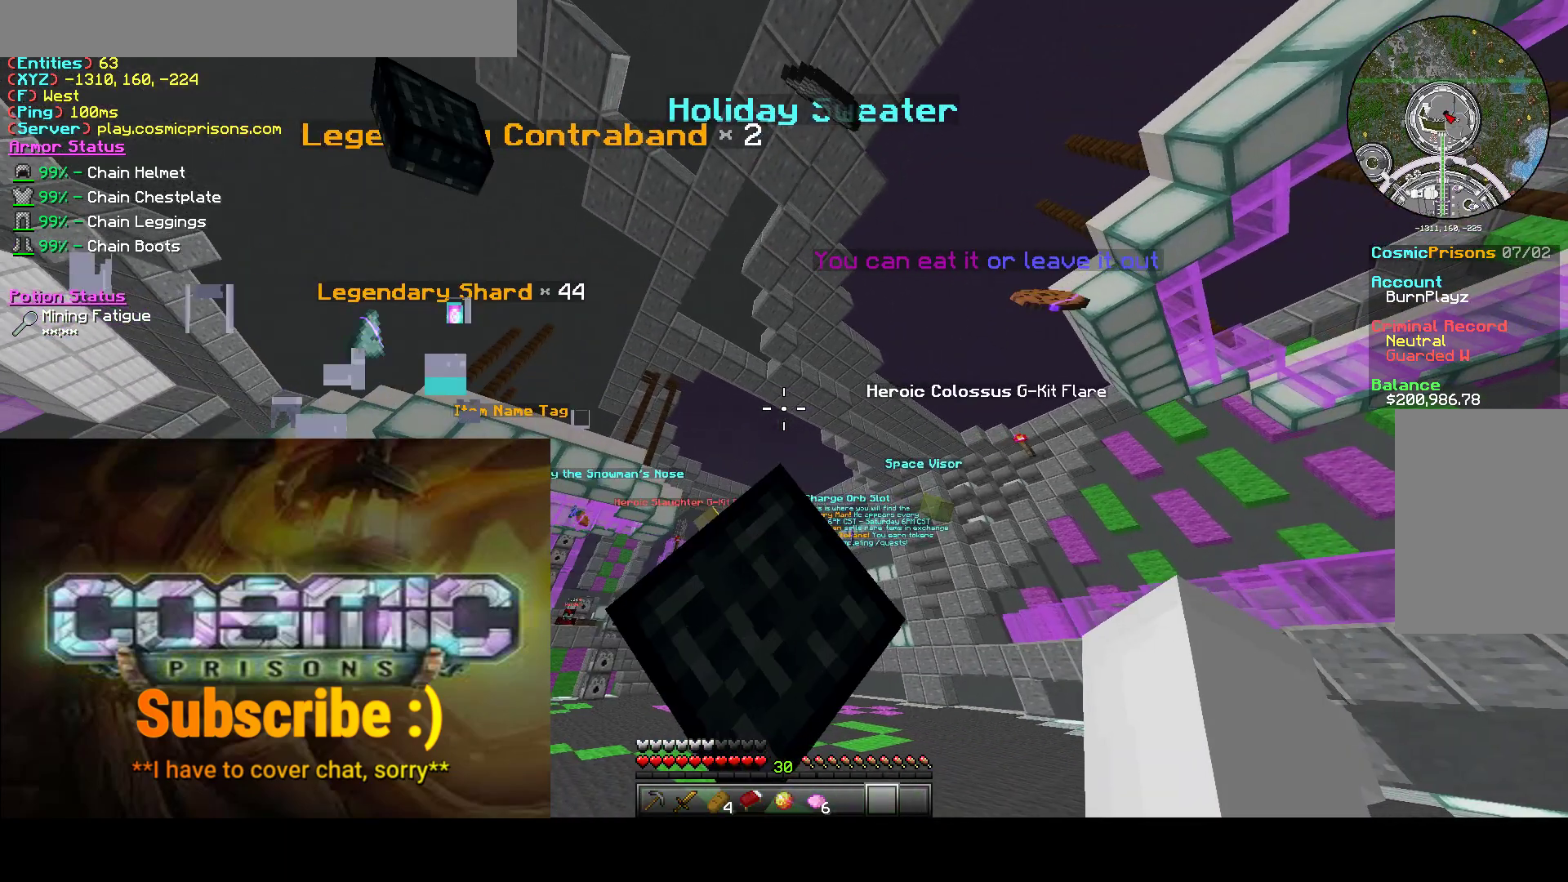
{"keys": ["d", "w"], "mouse": [], "events": [[400, "d", "down"], [500, "w", "down"]]}
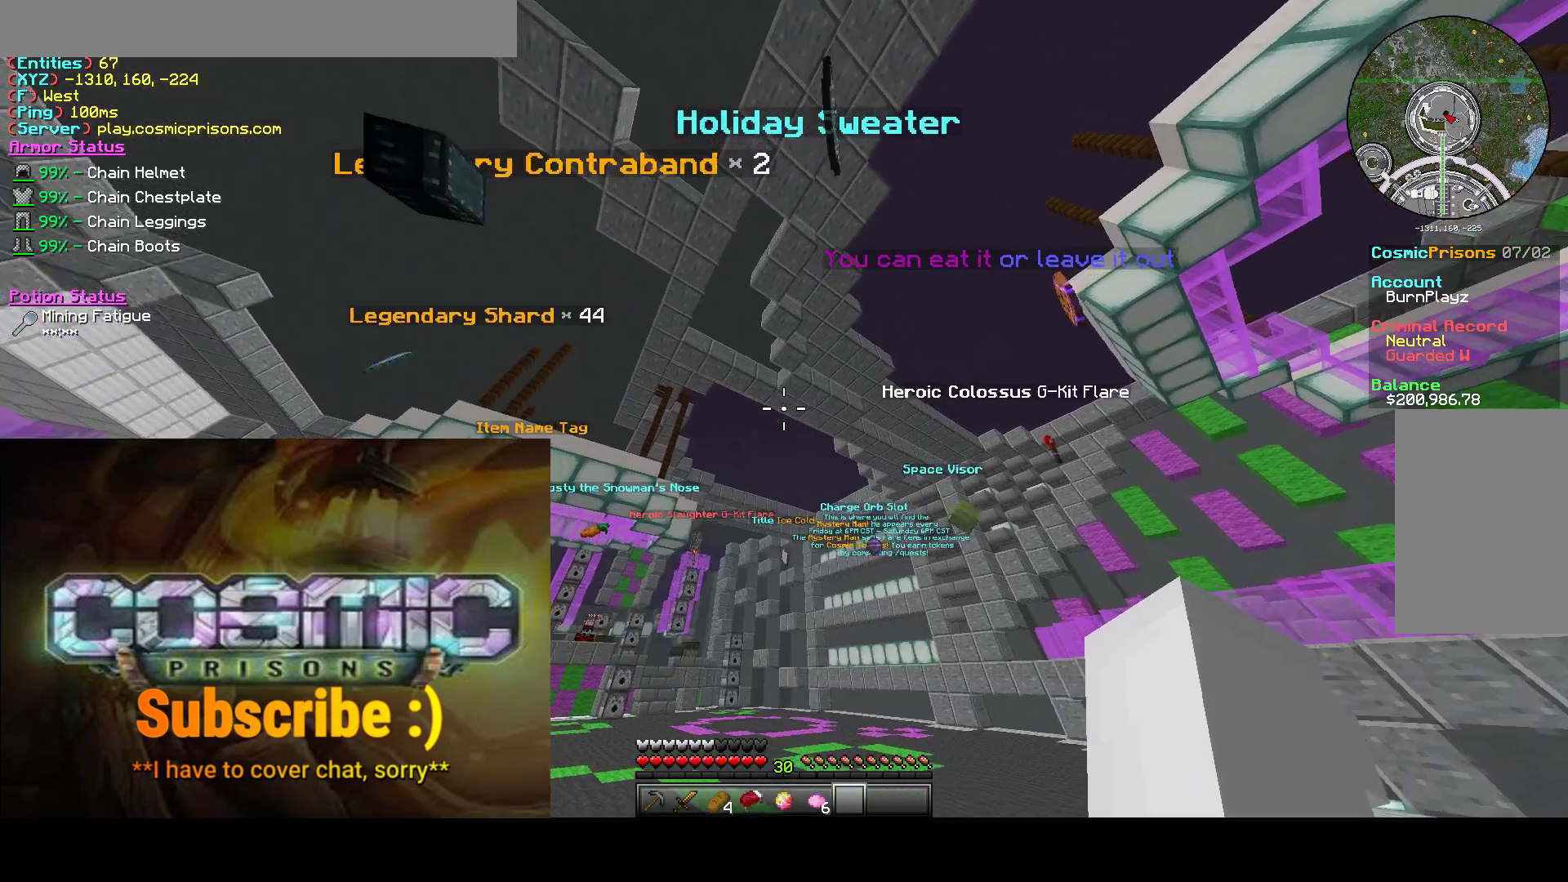
{"keys": [], "mouse": [], "events": [[100, "w", "up"], [250, "d", "up"]]}
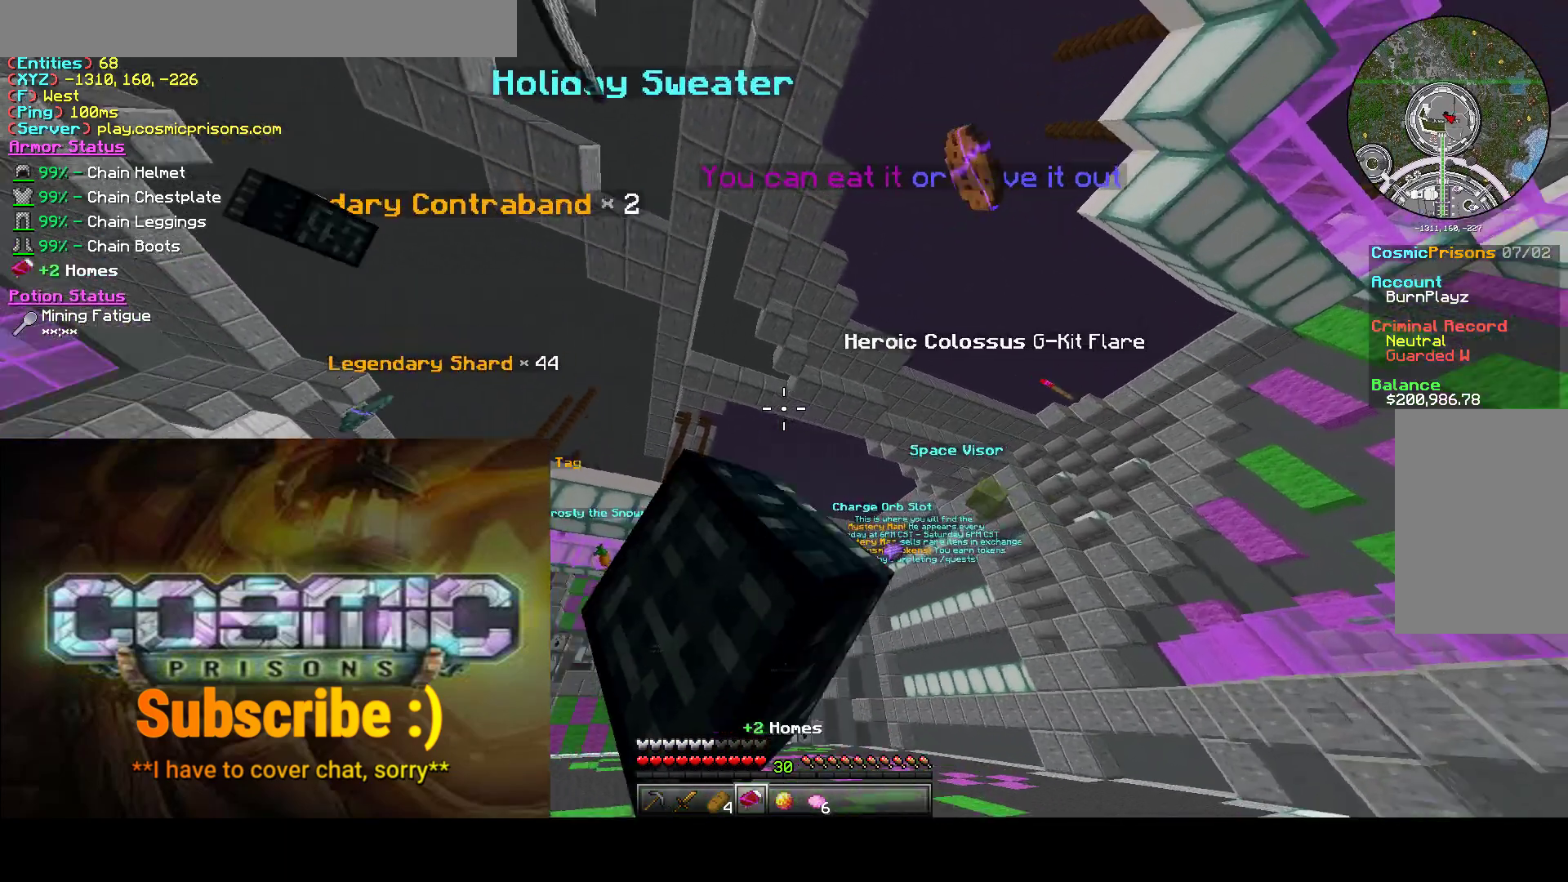
{"keys": [], "mouse": [], "events": [[300, "mouse_right", "down"], [500, "mouse_right", "up"]]}